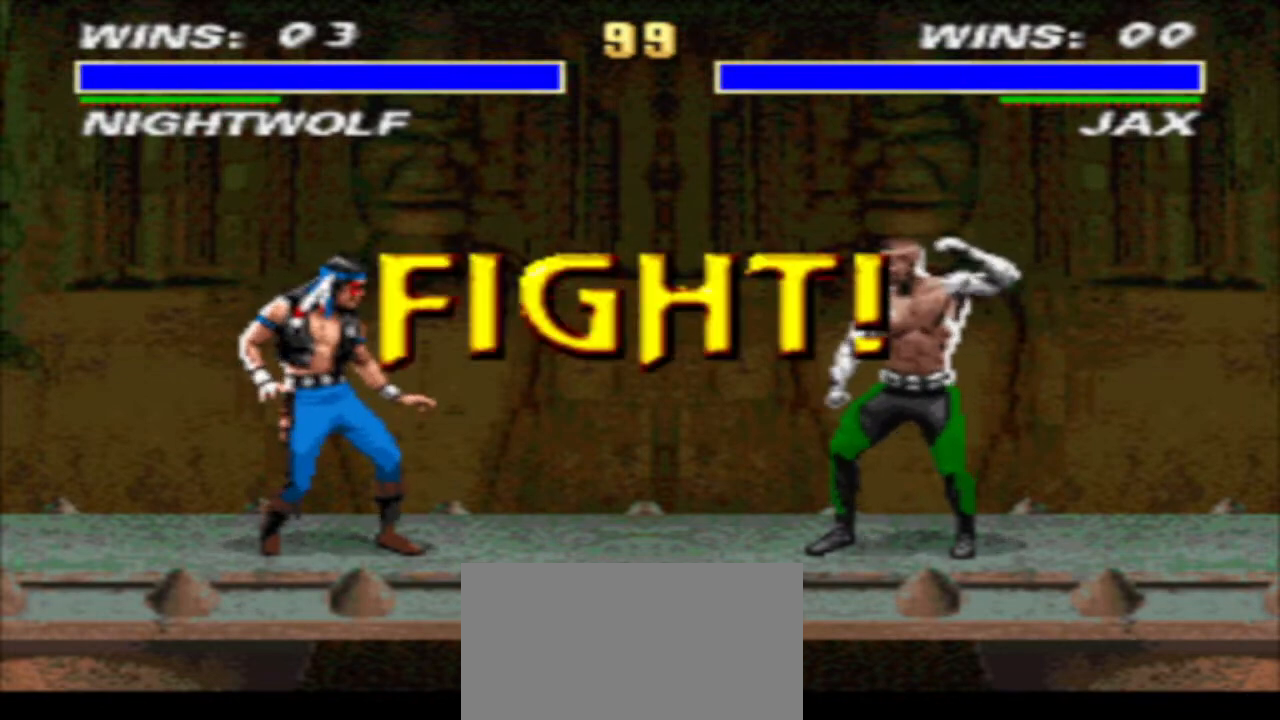
Gameplay with a controller (arcade stick); each line is a JSON object with the inputs held at the frame after it. "events" lists button and stick changes between this image and that frame as [ms after this image, input, new state], when the widget could be followed in between. Not read: L3 R3.
{"buttons": ["DPAD_RIGHT"], "events": []}
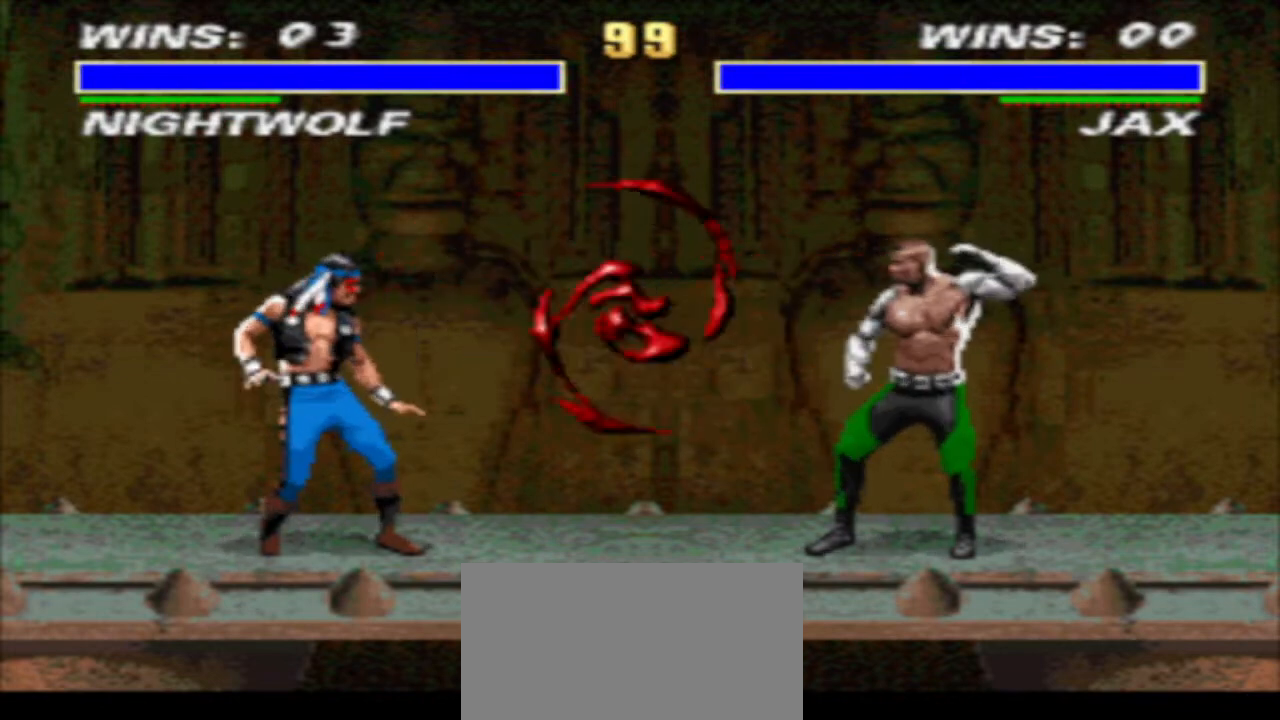
{"buttons": ["DPAD_UP", "DPAD_RIGHT"], "events": [[333, "DPAD_UP", "down"]]}
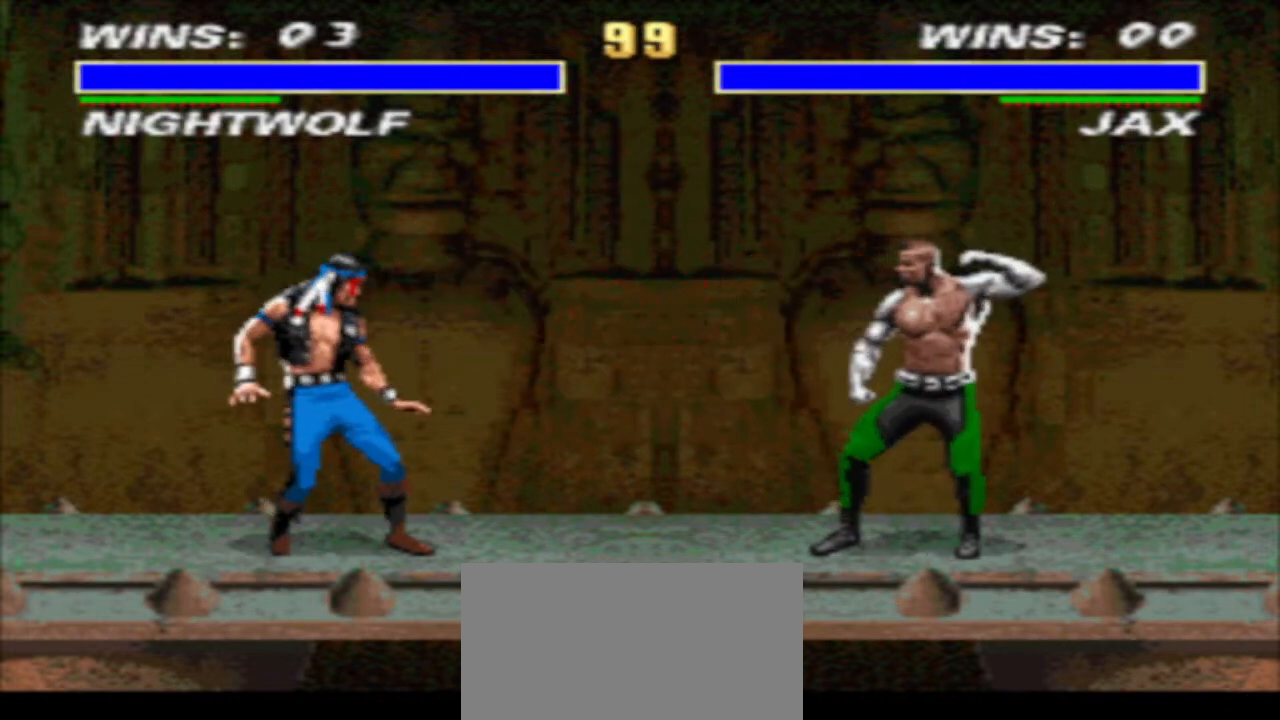
{"buttons": ["TRIANGLE", "DPAD_DOWN", "DPAD_LEFT"], "events": [[200, "DPAD_RIGHT", "up"], [200, "DPAD_UP", "up"], [267, "CIRCLE", "down"], [333, "CIRCLE", "up"], [333, "DPAD_DOWN", "down"], [400, "DPAD_LEFT", "down"], [400, "TRIANGLE", "down"]]}
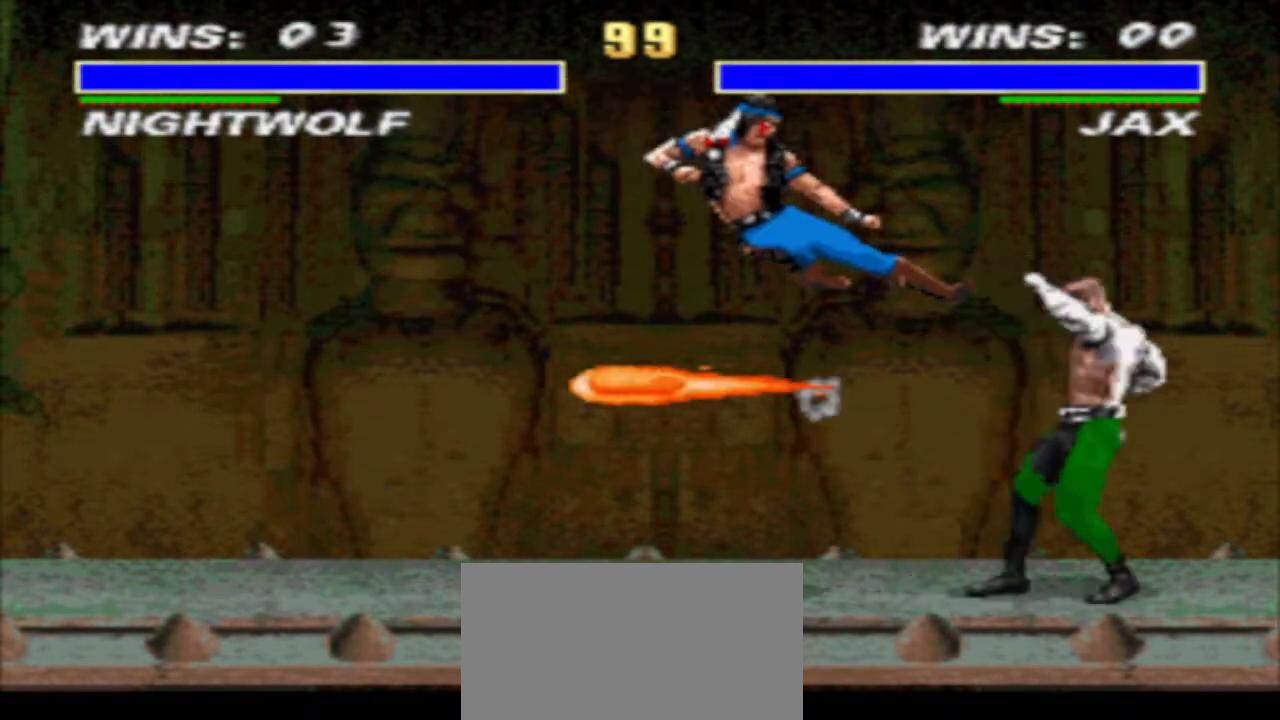
{"buttons": ["CIRCLE", "R1", "DPAD_RIGHT"], "events": [[233, "DPAD_DOWN", "up"], [233, "DPAD_LEFT", "up"], [233, "TRIANGLE", "up"], [267, "DPAD_RIGHT", "down"], [300, "R1", "down"], [500, "CIRCLE", "down"]]}
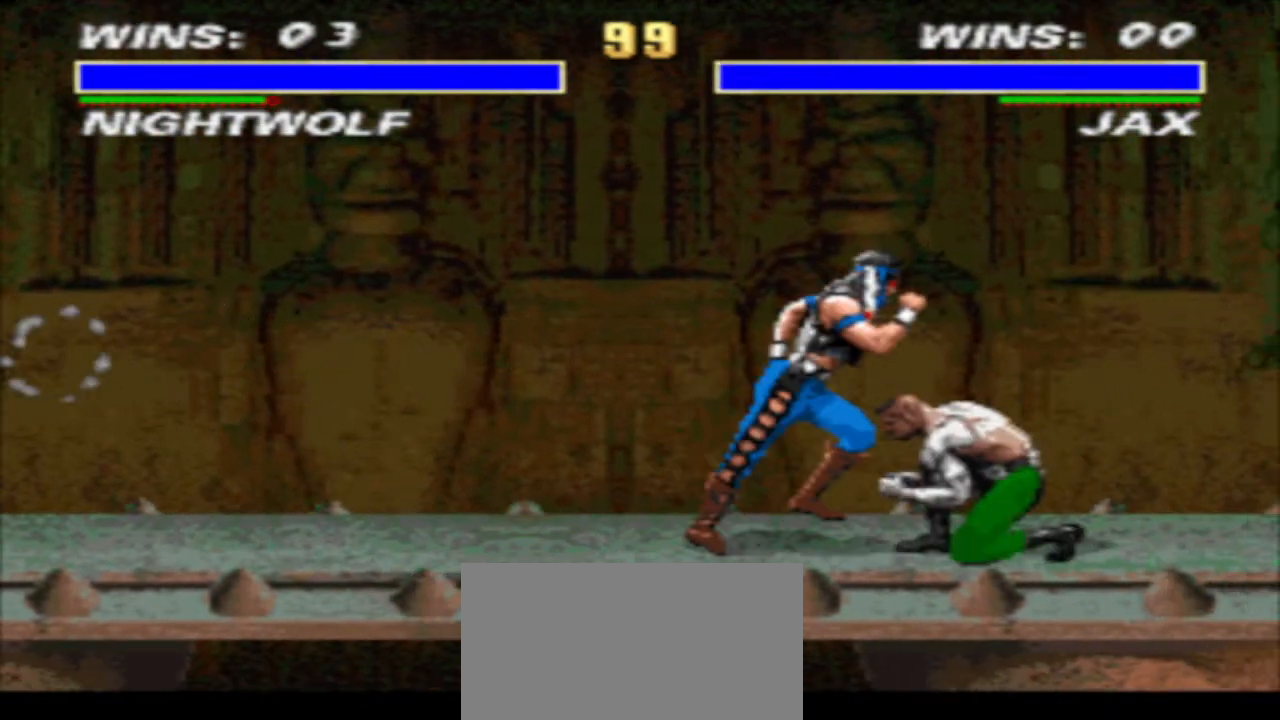
{"buttons": ["CROSS", "DPAD_DOWN", "DPAD_RIGHT"], "events": [[67, "CIRCLE", "up"], [67, "DPAD_RIGHT", "up"], [67, "R1", "up"], [267, "DPAD_DOWN", "down"], [267, "SQUARE", "down"], [367, "DPAD_DOWN", "up"], [367, "DPAD_RIGHT", "down"], [367, "SQUARE", "up"], [467, "CROSS", "down"], [467, "DPAD_DOWN", "down"]]}
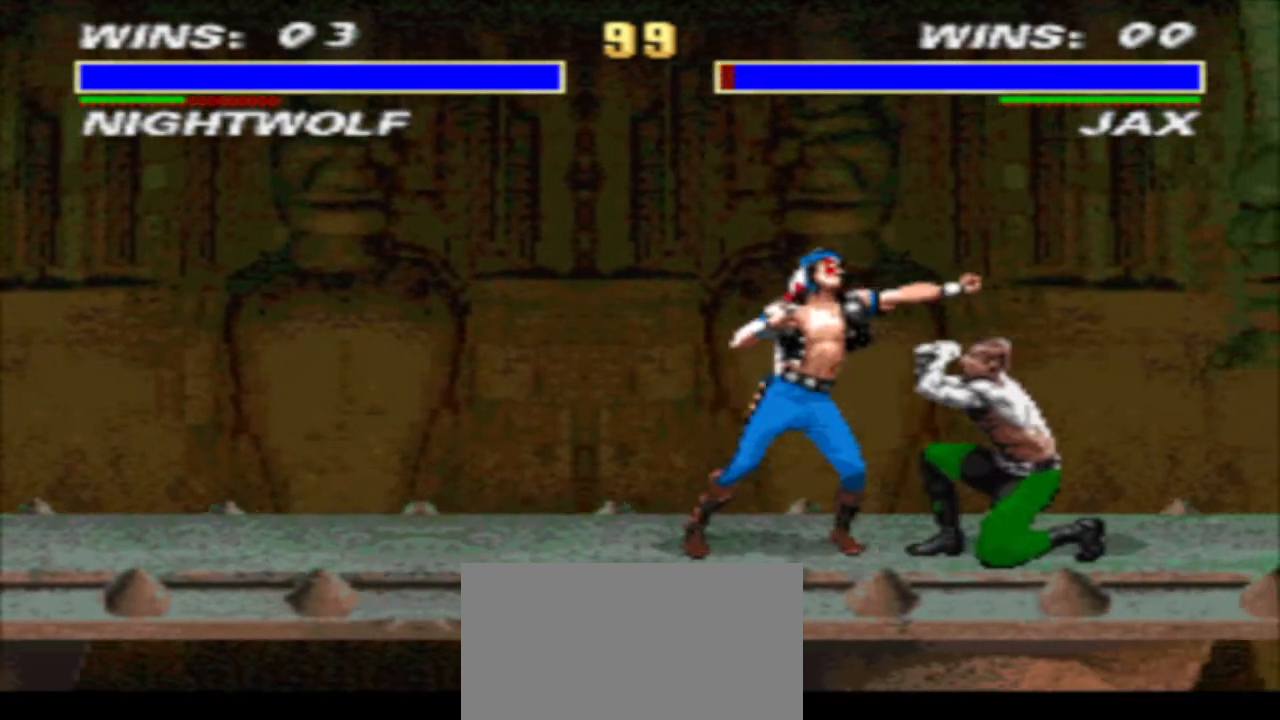
{"buttons": ["DPAD_RIGHT"], "events": [[33, "CROSS", "up"], [33, "DPAD_RIGHT", "up"], [100, "DPAD_RIGHT", "down"], [100, "SQUARE", "down"], [167, "DPAD_DOWN", "up"], [167, "SQUARE", "up"], [233, "DPAD_RIGHT", "up"], [233, "SQUARE", "down"], [333, "SQUARE", "up"], [333, "TRIANGLE", "down"], [433, "DPAD_RIGHT", "down"], [433, "TRIANGLE", "up"]]}
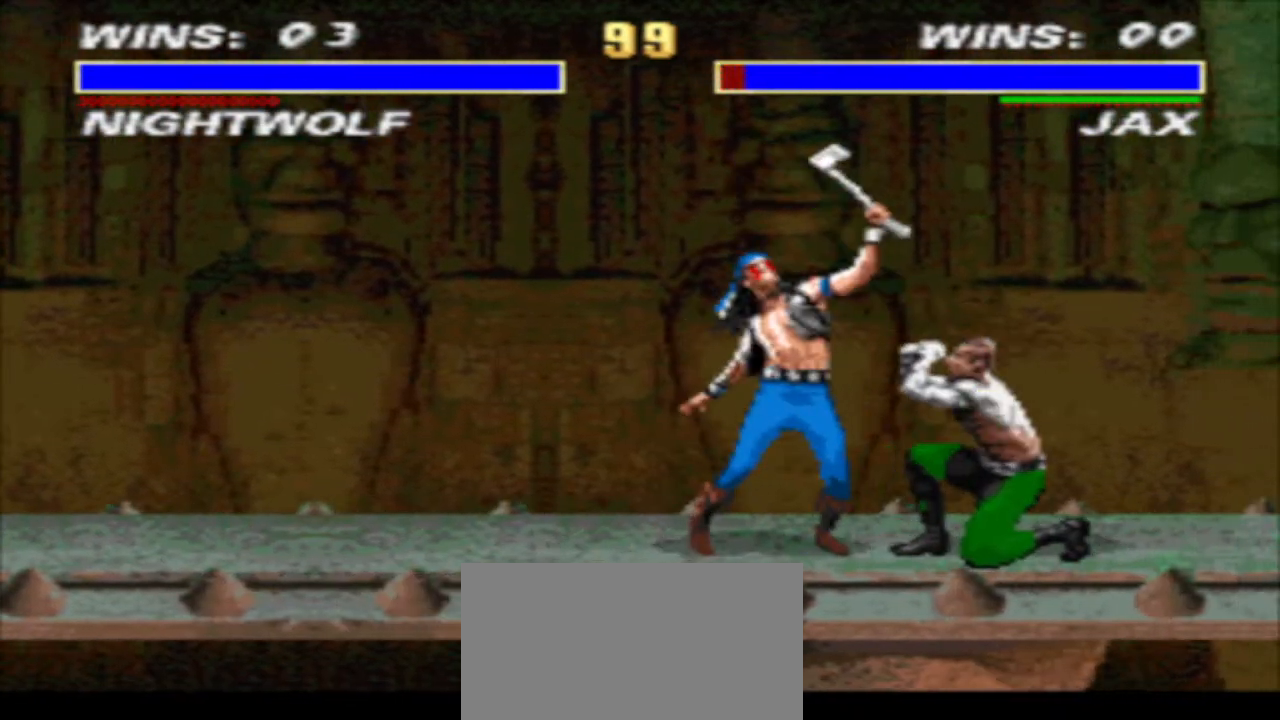
{"buttons": ["TRIANGLE", "DPAD_DOWN"], "events": [[67, "SQUARE", "down"], [167, "DPAD_DOWN", "down"], [167, "TRIANGLE", "down"], [233, "SQUARE", "up"], [300, "DPAD_RIGHT", "up"], [400, "DPAD_RIGHT", "down"], [500, "DPAD_RIGHT", "up"]]}
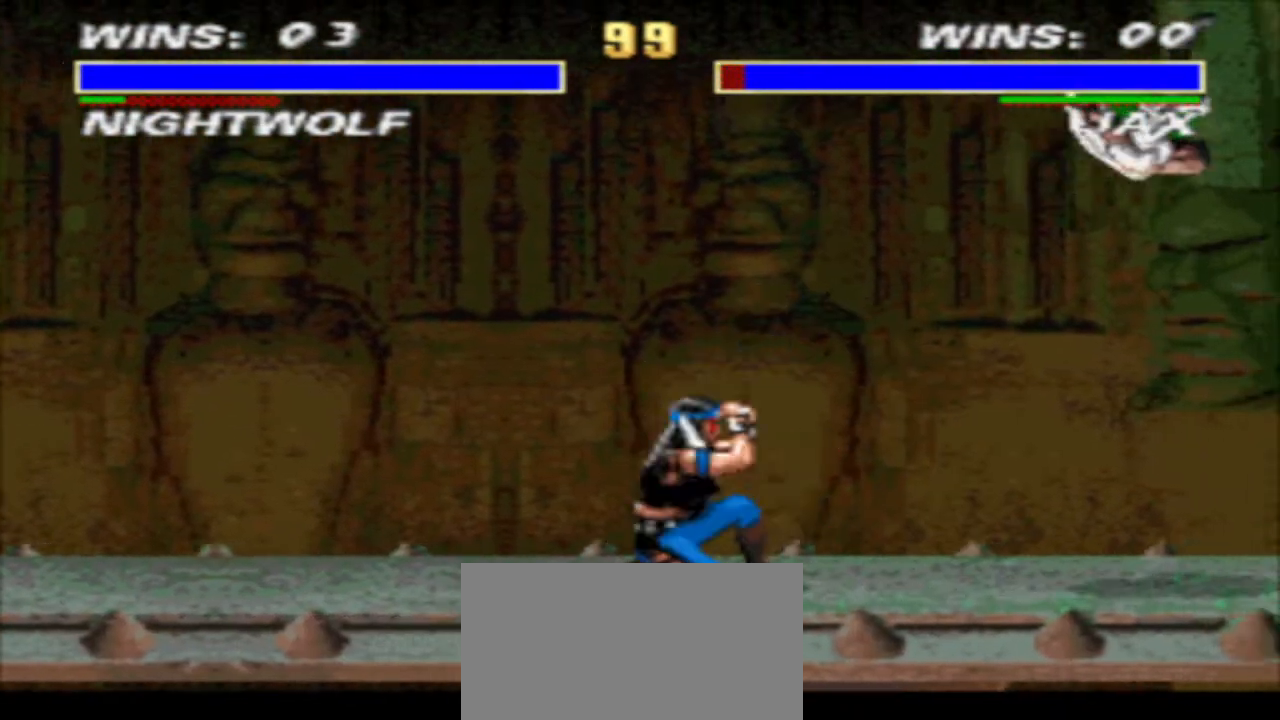
{"buttons": ["DPAD_RIGHT"], "events": [[100, "DPAD_DOWN", "up"], [100, "TRIANGLE", "up"], [233, "DPAD_RIGHT", "down"]]}
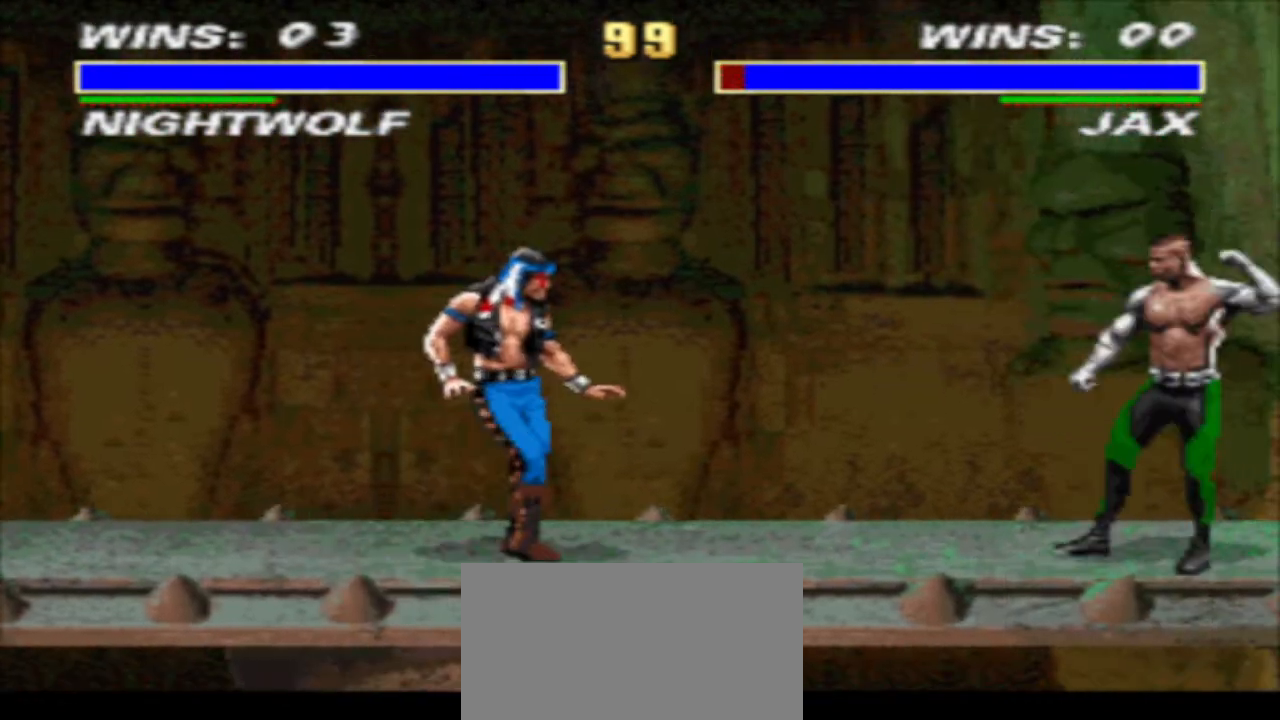
{"buttons": [], "events": [[33, "DPAD_DOWN", "down"], [33, "DPAD_RIGHT", "up"], [367, "DPAD_DOWN", "up"]]}
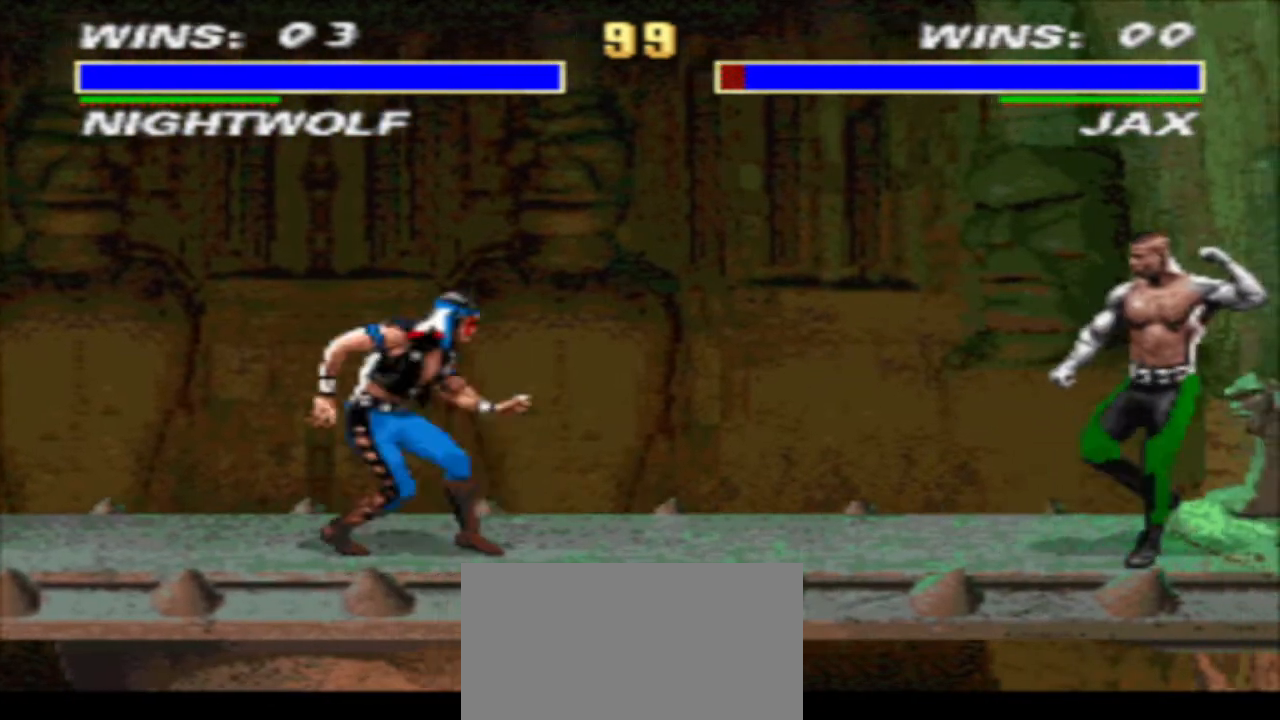
{"buttons": [], "events": [[200, "DPAD_RIGHT", "down"], [267, "DPAD_UP", "down"], [333, "DPAD_RIGHT", "up"], [333, "DPAD_UP", "up"]]}
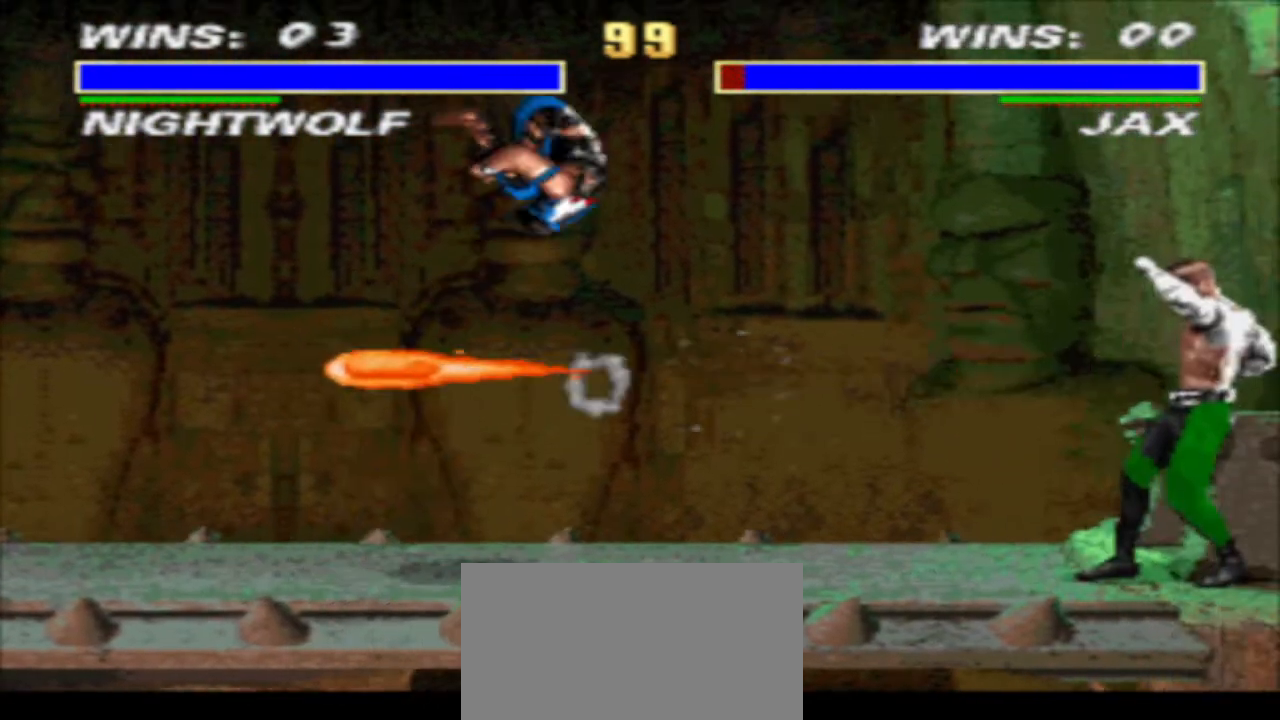
{"buttons": ["TRIANGLE", "DPAD_DOWN", "DPAD_LEFT"], "events": [[167, "CIRCLE", "down"], [233, "CIRCLE", "up"], [233, "DPAD_DOWN", "down"], [300, "DPAD_LEFT", "down"], [300, "TRIANGLE", "down"]]}
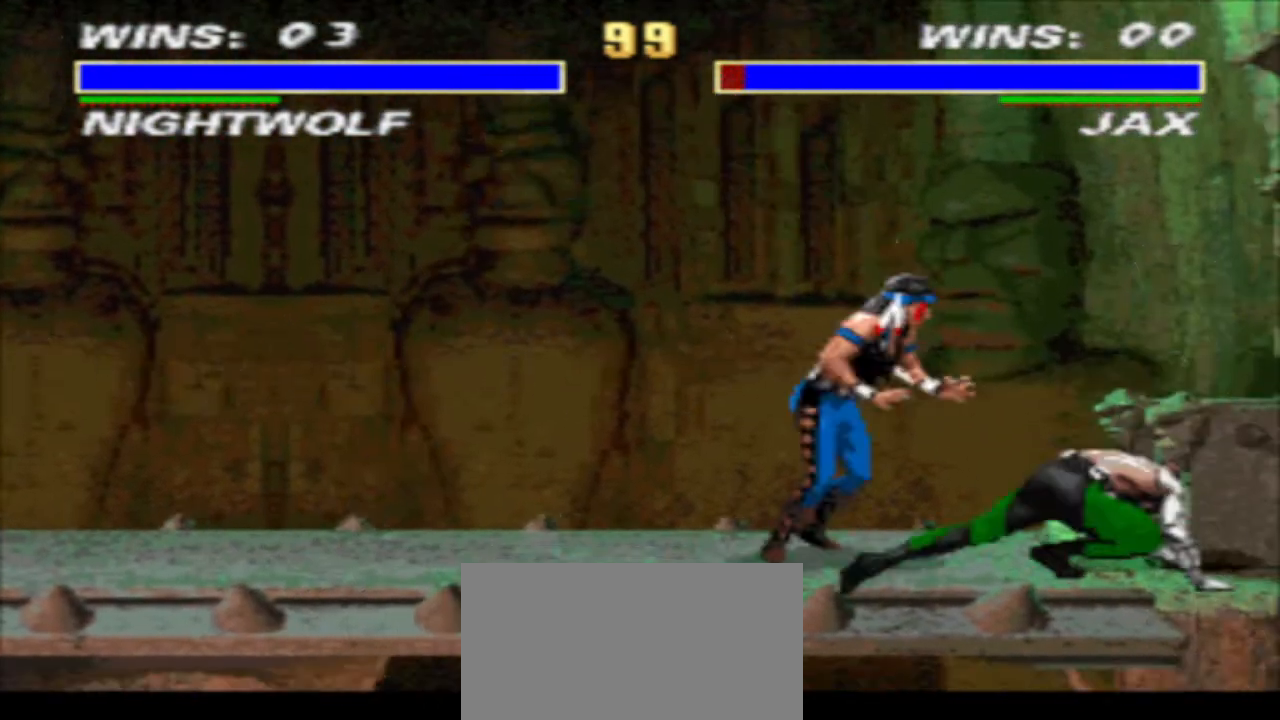
{"buttons": ["TRIANGLE", "DPAD_DOWN", "DPAD_LEFT"], "events": [[133, "DPAD_DOWN", "up"], [133, "DPAD_LEFT", "up"], [133, "TRIANGLE", "up"], [167, "DPAD_RIGHT", "down"], [167, "R1", "down"], [333, "CIRCLE", "down"], [333, "DPAD_LEFT", "down"], [333, "DPAD_RIGHT", "up"], [367, "R1", "up"], [467, "CIRCLE", "up"], [467, "DPAD_DOWN", "down"], [467, "TRIANGLE", "down"]]}
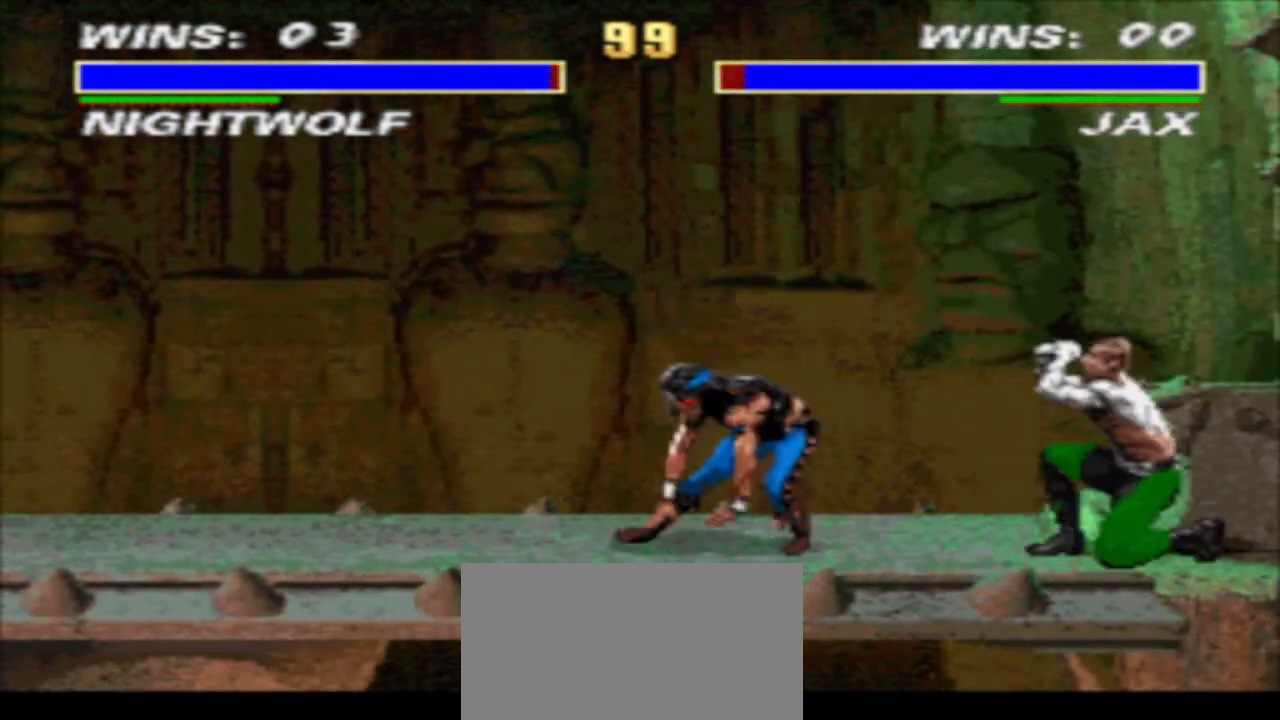
{"buttons": [], "events": [[300, "DPAD_DOWN", "up"], [300, "DPAD_LEFT", "up"], [300, "TRIANGLE", "up"]]}
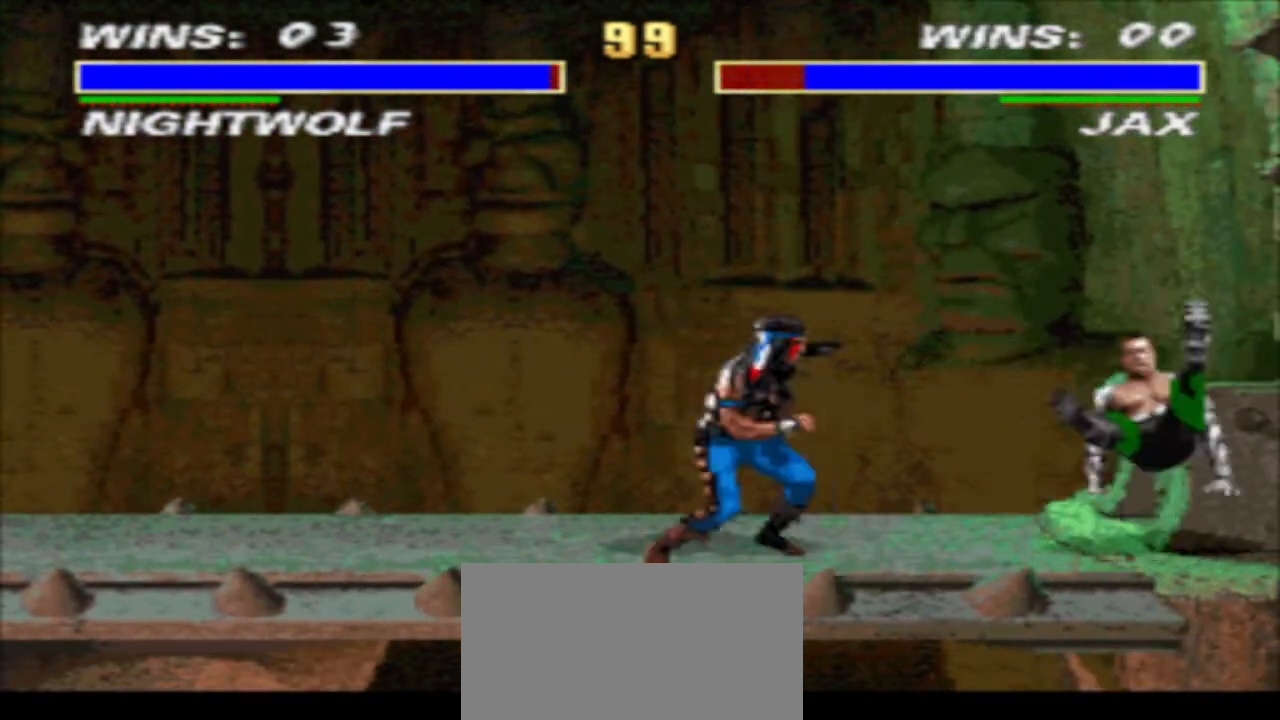
{"buttons": ["R1"], "events": [[67, "R1", "down"], [133, "DPAD_RIGHT", "down"], [300, "CROSS", "down"], [300, "DPAD_RIGHT", "up"], [400, "DPAD_LEFT", "down"], [400, "TRIANGLE", "down"], [433, "CROSS", "up"], [467, "DPAD_LEFT", "up"], [467, "TRIANGLE", "up"]]}
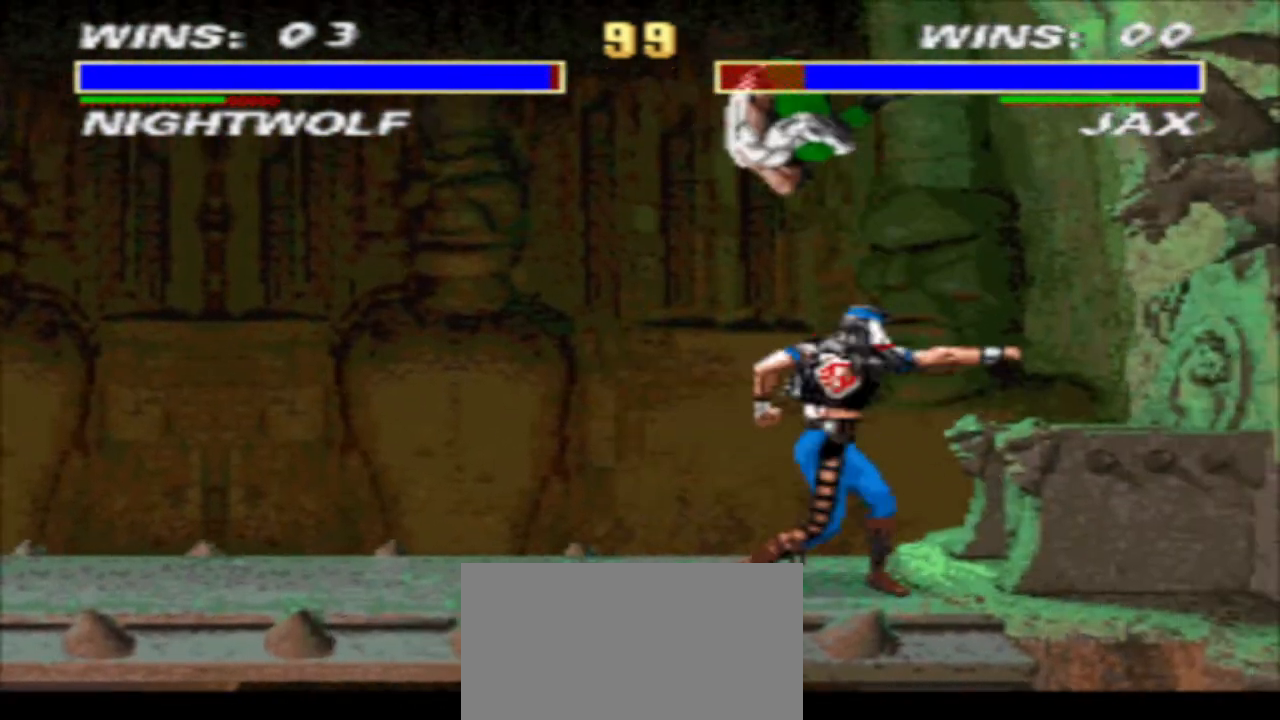
{"buttons": ["DPAD_LEFT"], "events": [[67, "DPAD_LEFT", "down"], [67, "R1", "up"], [100, "CIRCLE", "down"], [167, "CIRCLE", "up"], [167, "DPAD_LEFT", "up"], [500, "DPAD_LEFT", "down"]]}
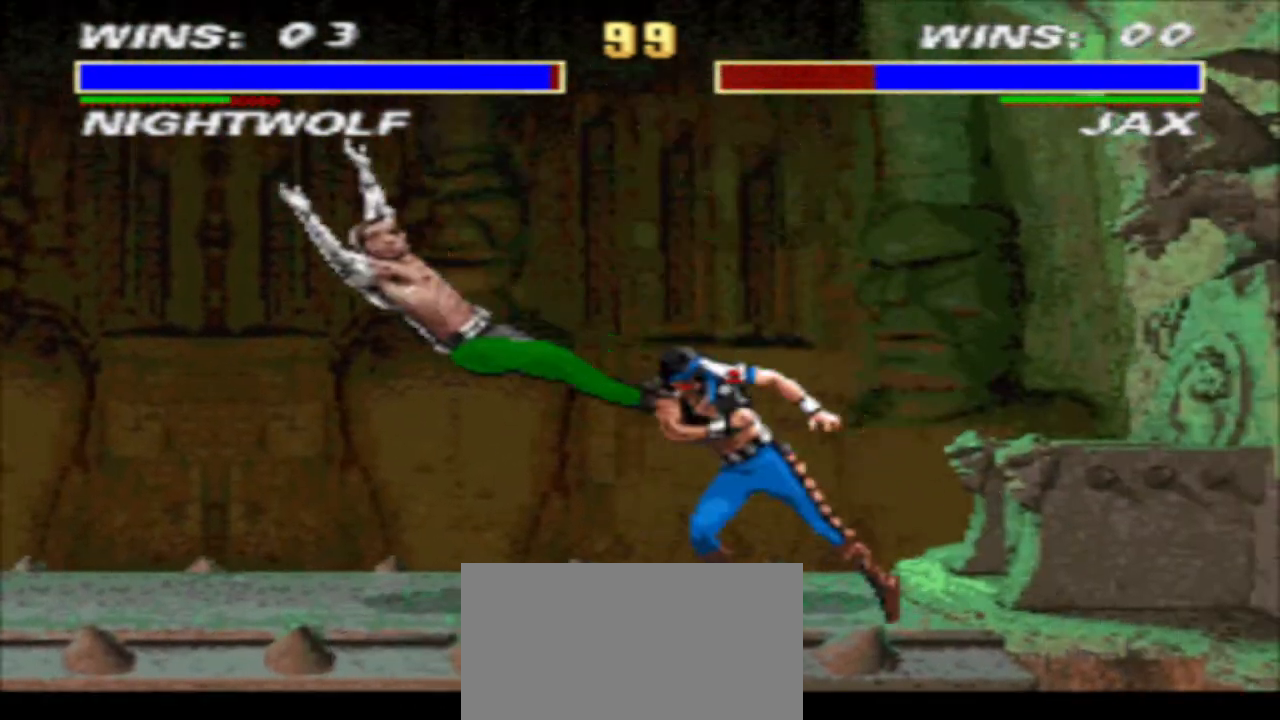
{"buttons": ["SQUARE"], "events": [[67, "R1", "down"], [233, "R1", "up"], [333, "DPAD_LEFT", "up"], [333, "R2", "down"], [400, "R2", "up"], [467, "SQUARE", "down"]]}
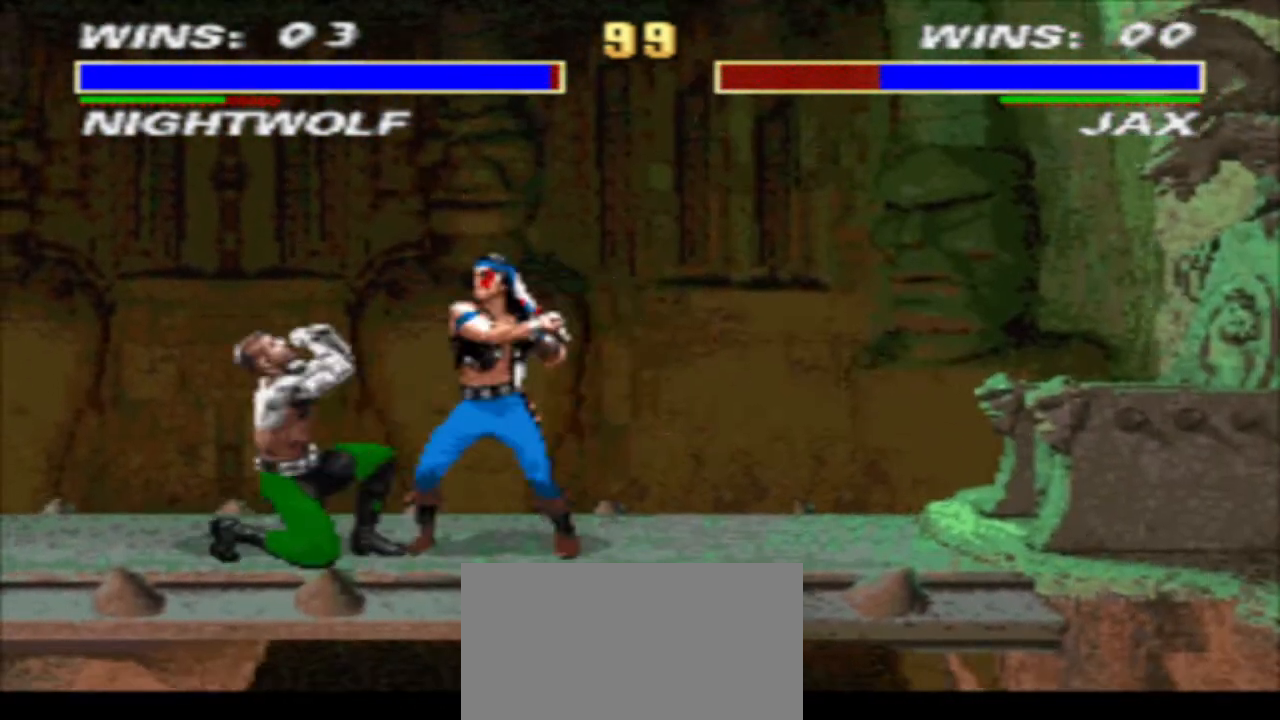
{"buttons": [], "events": [[33, "DPAD_DOWN", "down"], [33, "SQUARE", "up"], [100, "DPAD_LEFT", "down"], [100, "SQUARE", "down"], [167, "DPAD_DOWN", "up"], [167, "SQUARE", "up"], [233, "DPAD_DOWN", "down"], [233, "DPAD_LEFT", "up"], [300, "CROSS", "down"], [300, "DPAD_LEFT", "down"], [333, "CROSS", "up"], [433, "DPAD_DOWN", "up"], [433, "SQUARE", "down"], [500, "DPAD_LEFT", "up"], [500, "SQUARE", "up"]]}
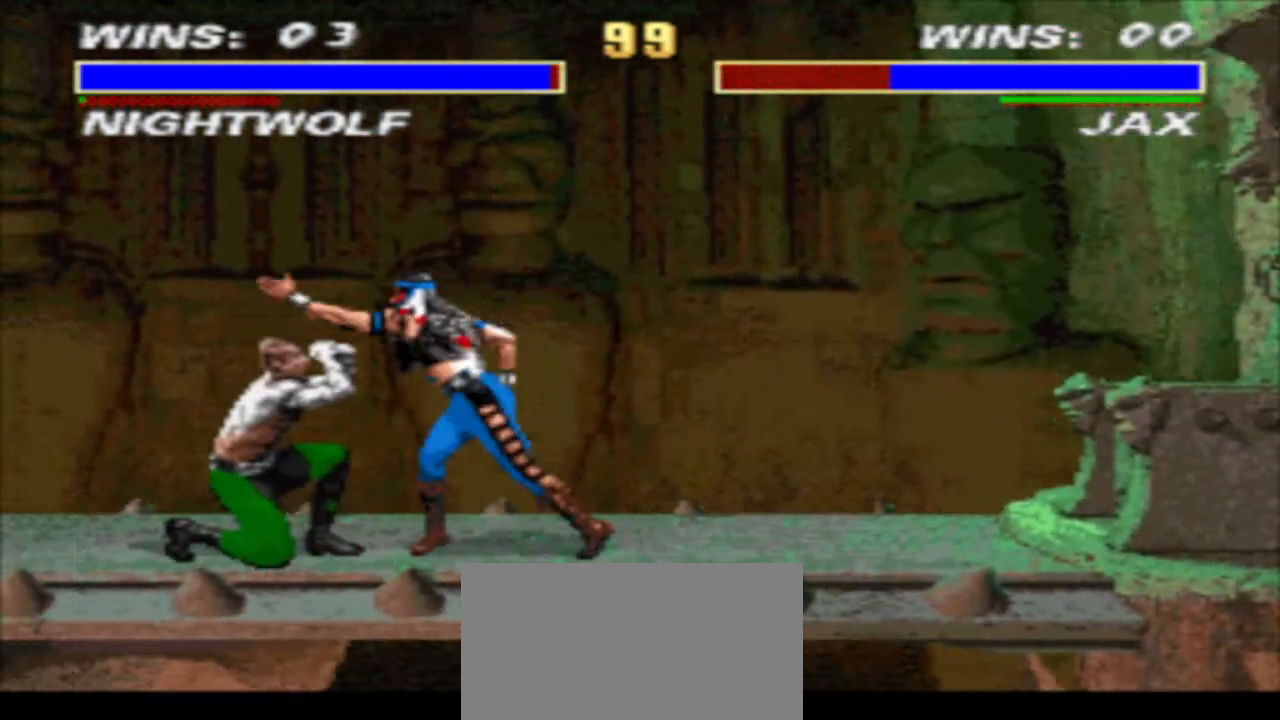
{"buttons": [], "events": [[33, "SQUARE", "down"], [133, "DPAD_LEFT", "down"], [133, "TRIANGLE", "down"], [167, "SQUARE", "up"], [200, "TRIANGLE", "up"], [233, "DPAD_LEFT", "up"], [267, "DPAD_RIGHT", "down"], [367, "CIRCLE", "down"], [500, "CIRCLE", "up"], [500, "DPAD_RIGHT", "up"]]}
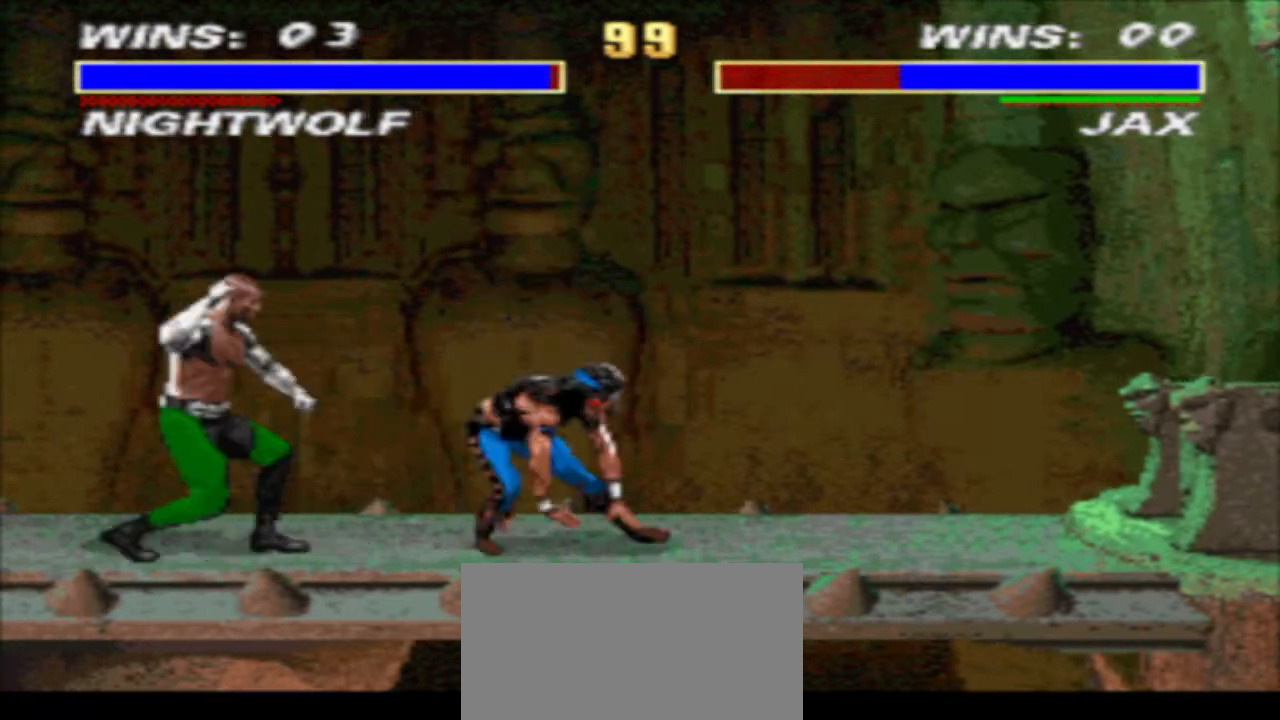
{"buttons": ["DPAD_LEFT"], "events": [[467, "DPAD_LEFT", "down"]]}
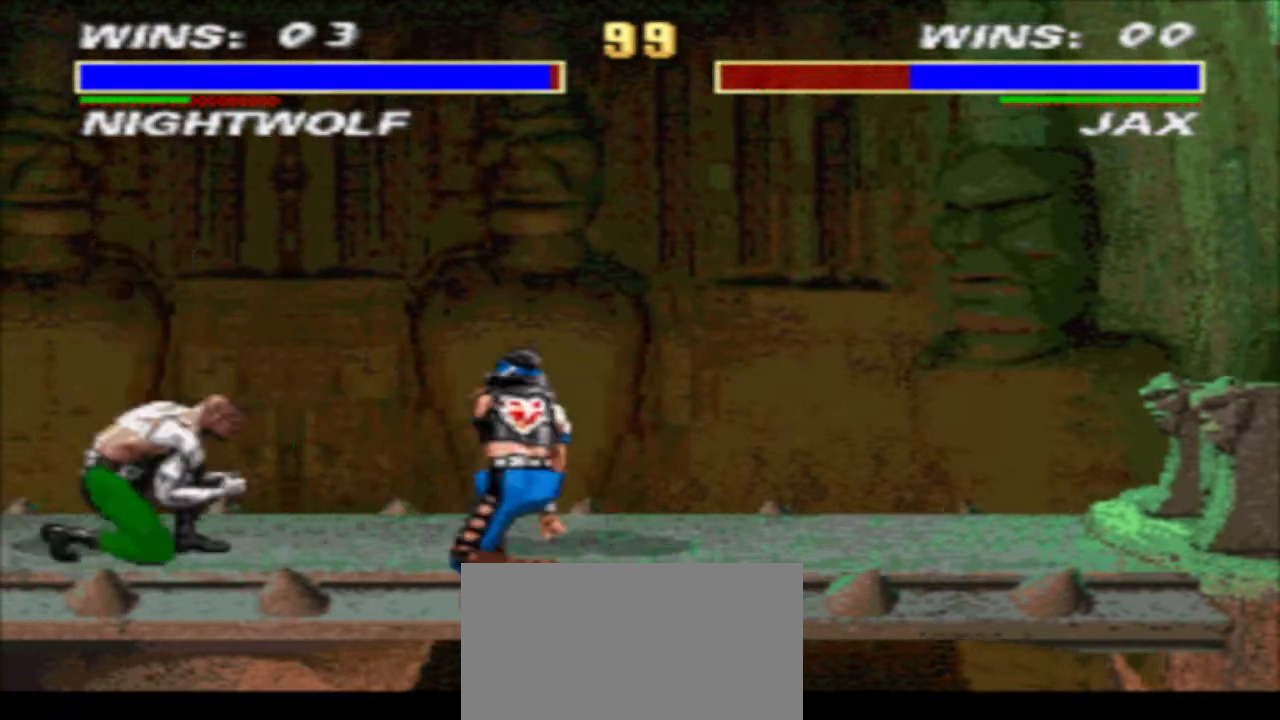
{"buttons": [], "events": [[33, "R1", "down"], [100, "DPAD_LEFT", "up"], [100, "DPAD_RIGHT", "down"], [267, "DPAD_RIGHT", "up"], [300, "DPAD_LEFT", "down"], [367, "DPAD_UP", "down"], [467, "DPAD_LEFT", "up"], [500, "DPAD_UP", "up"], [500, "R1", "up"]]}
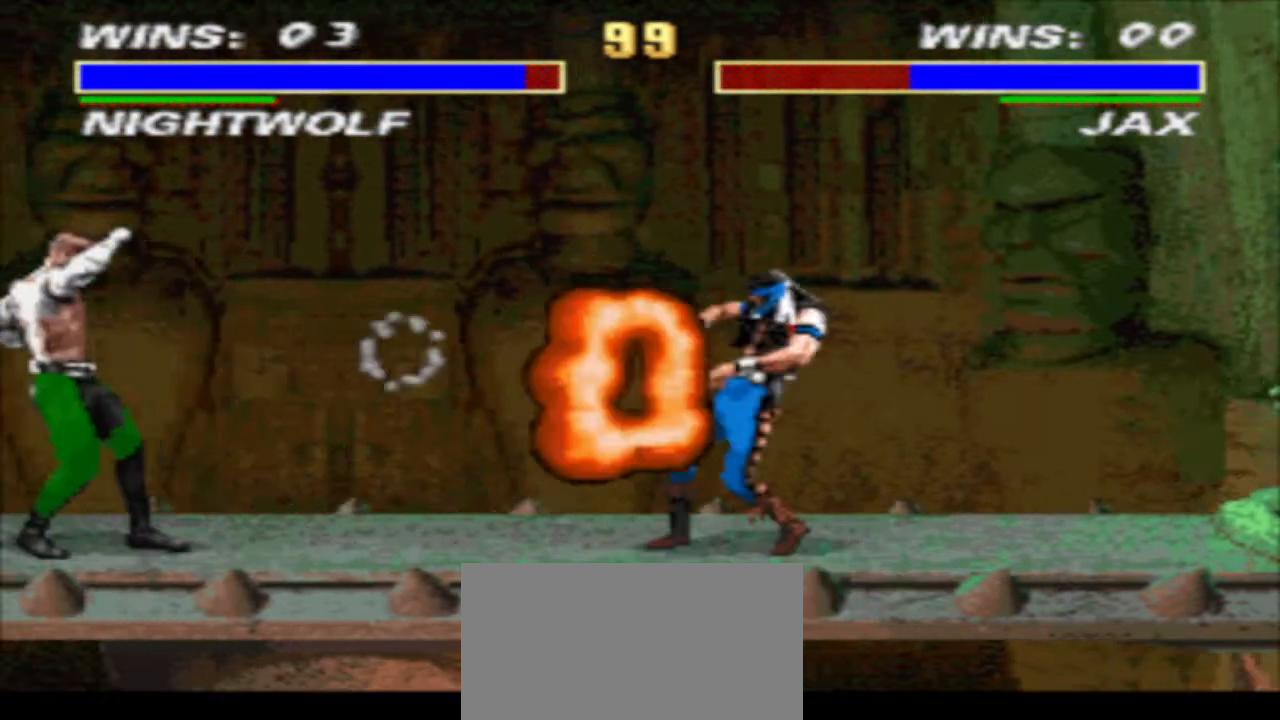
{"buttons": ["R1", "DPAD_LEFT"], "events": [[267, "DPAD_DOWN", "down"], [400, "DPAD_DOWN", "up"], [467, "DPAD_LEFT", "down"], [500, "R1", "down"]]}
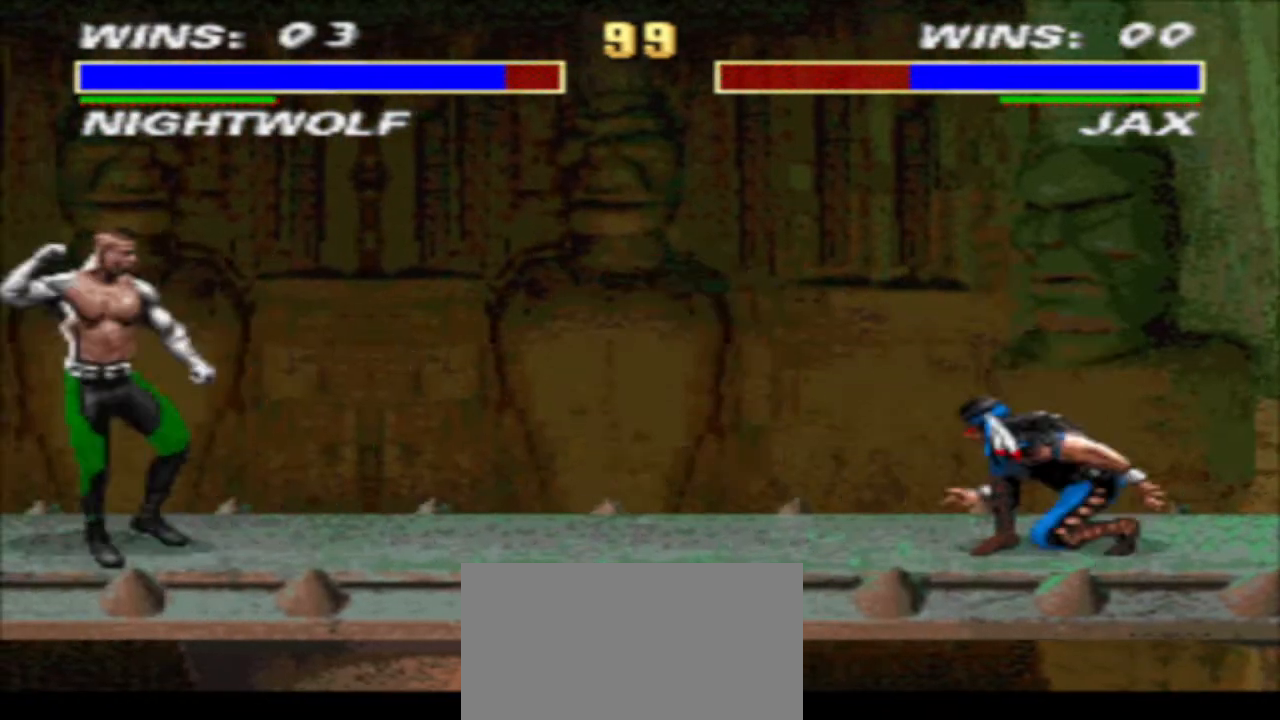
{"buttons": [], "events": [[200, "DPAD_UP", "down"], [267, "R1", "up"], [367, "DPAD_UP", "up"], [400, "DPAD_LEFT", "up"]]}
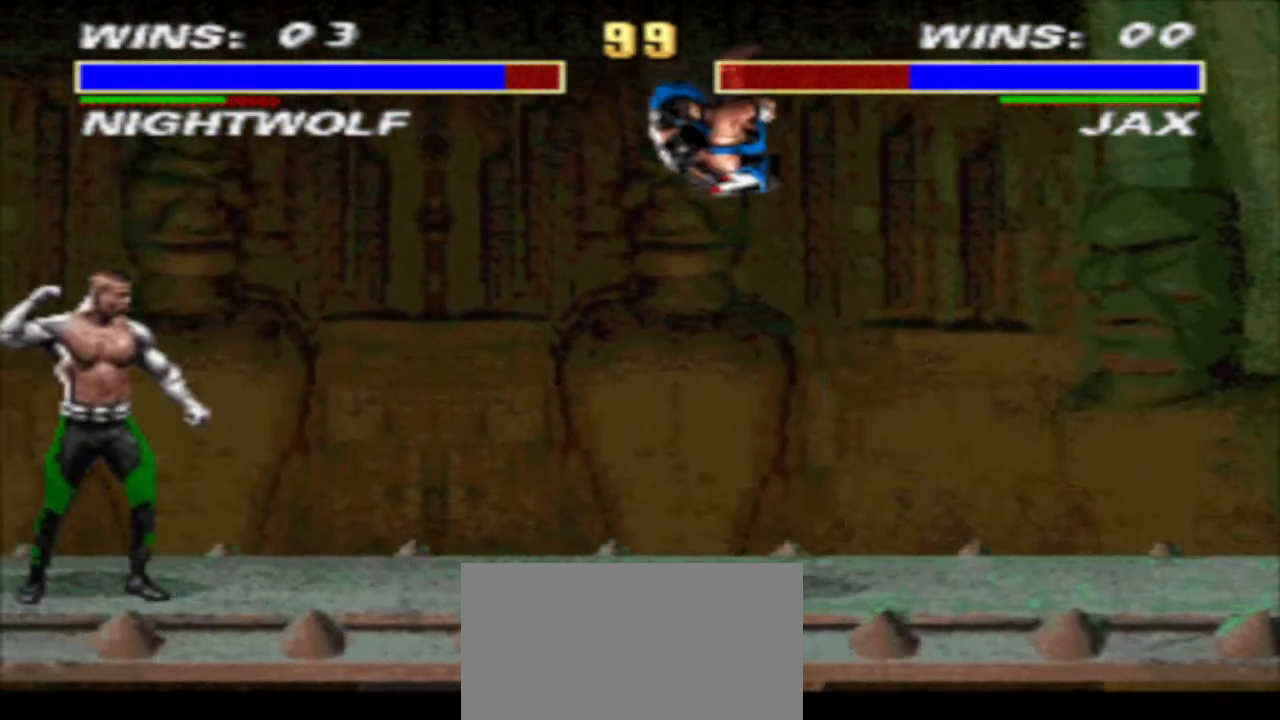
{"buttons": ["TRIANGLE"], "events": [[33, "CIRCLE", "down"], [67, "DPAD_RIGHT", "down"], [100, "CIRCLE", "up"], [133, "DPAD_DOWN", "down"], [167, "TRIANGLE", "down"], [500, "DPAD_DOWN", "up"], [500, "DPAD_RIGHT", "up"]]}
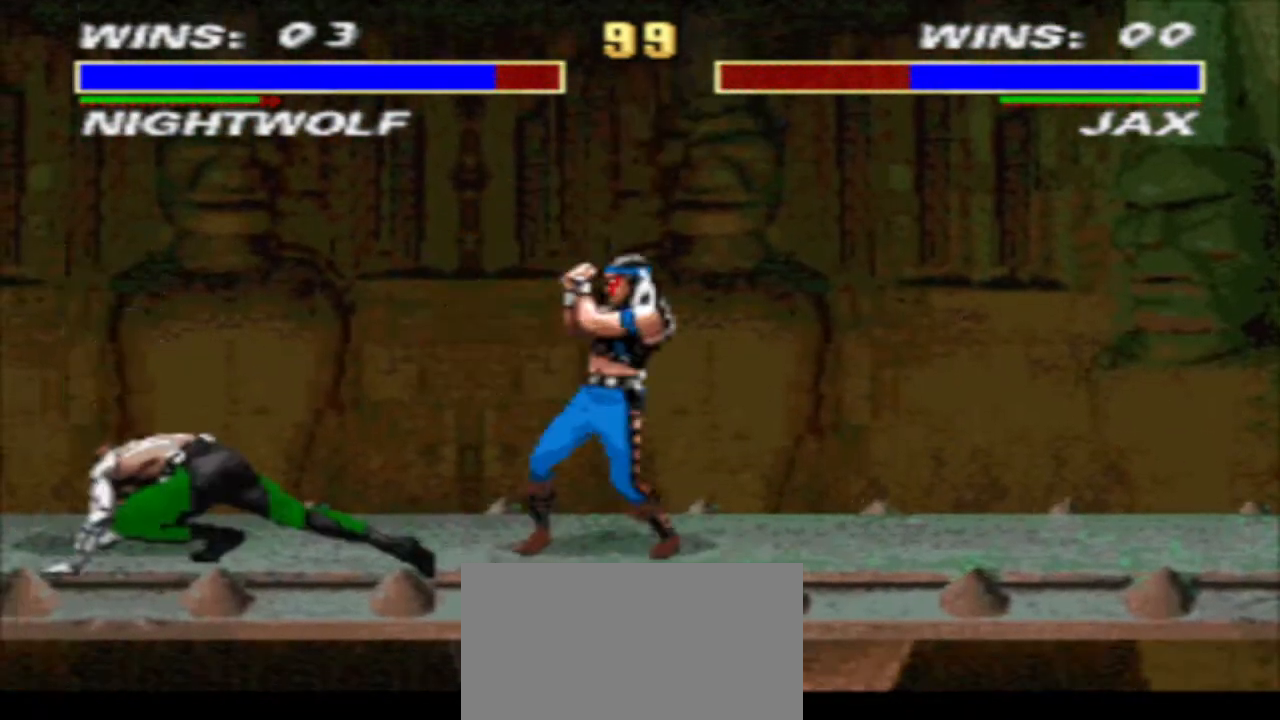
{"buttons": ["DPAD_RIGHT"], "events": [[33, "TRIANGLE", "up"], [433, "DPAD_RIGHT", "down"]]}
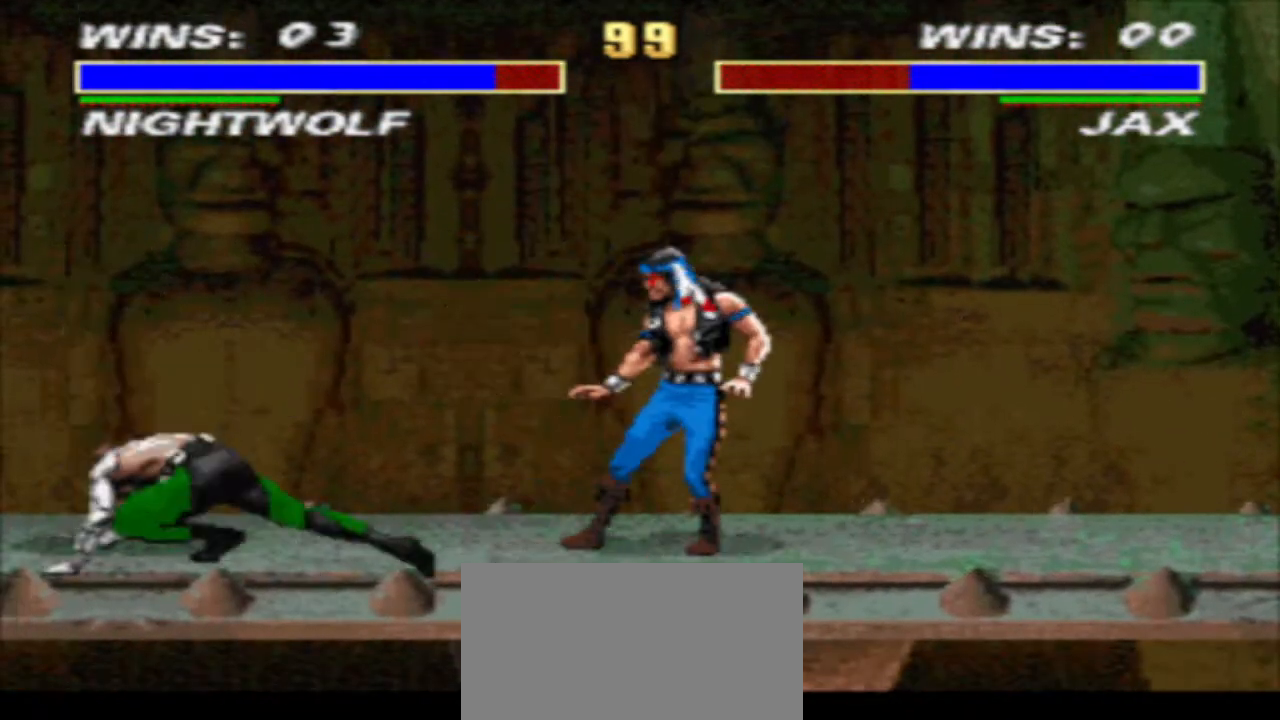
{"buttons": [], "events": [[33, "DPAD_RIGHT", "up"], [100, "DPAD_LEFT", "down"], [100, "R1", "down"], [200, "DPAD_LEFT", "up"], [200, "DPAD_RIGHT", "down"], [233, "CIRCLE", "down"], [267, "R1", "up"], [300, "CIRCLE", "up"], [367, "TRIANGLE", "down"], [433, "DPAD_RIGHT", "up"], [433, "TRIANGLE", "up"]]}
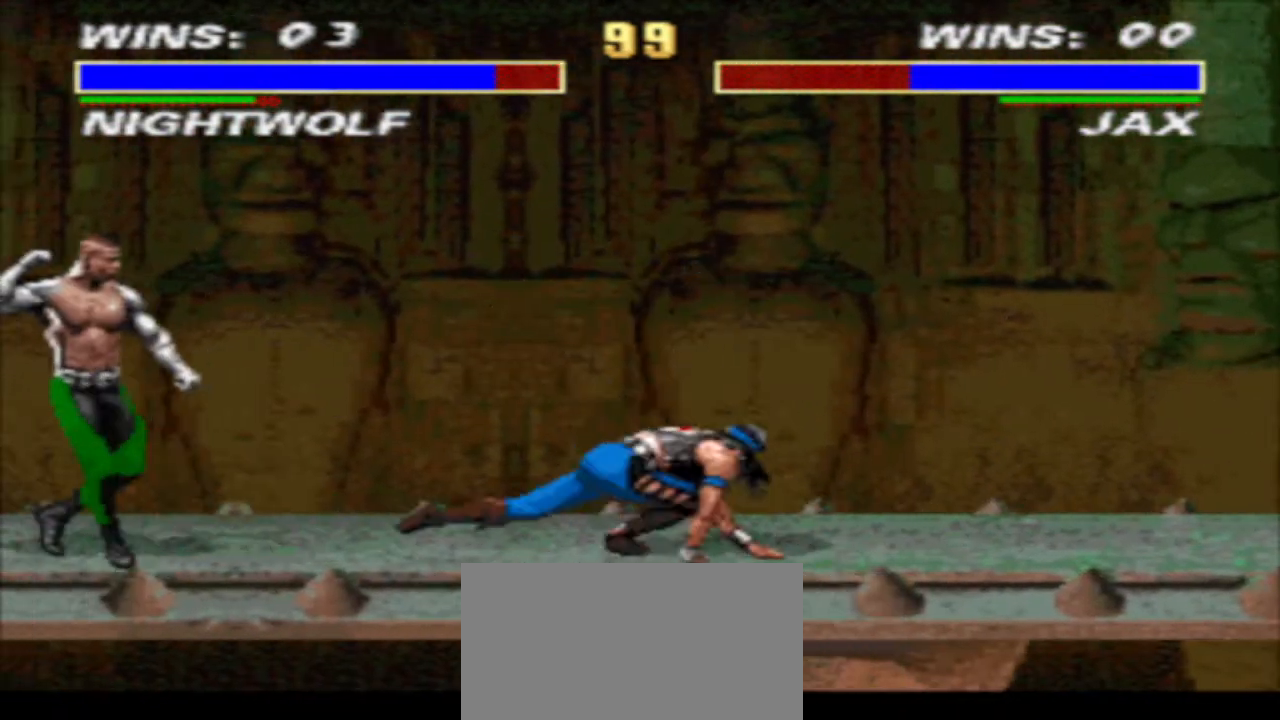
{"buttons": ["DPAD_DOWN"], "events": [[233, "DPAD_DOWN", "down"]]}
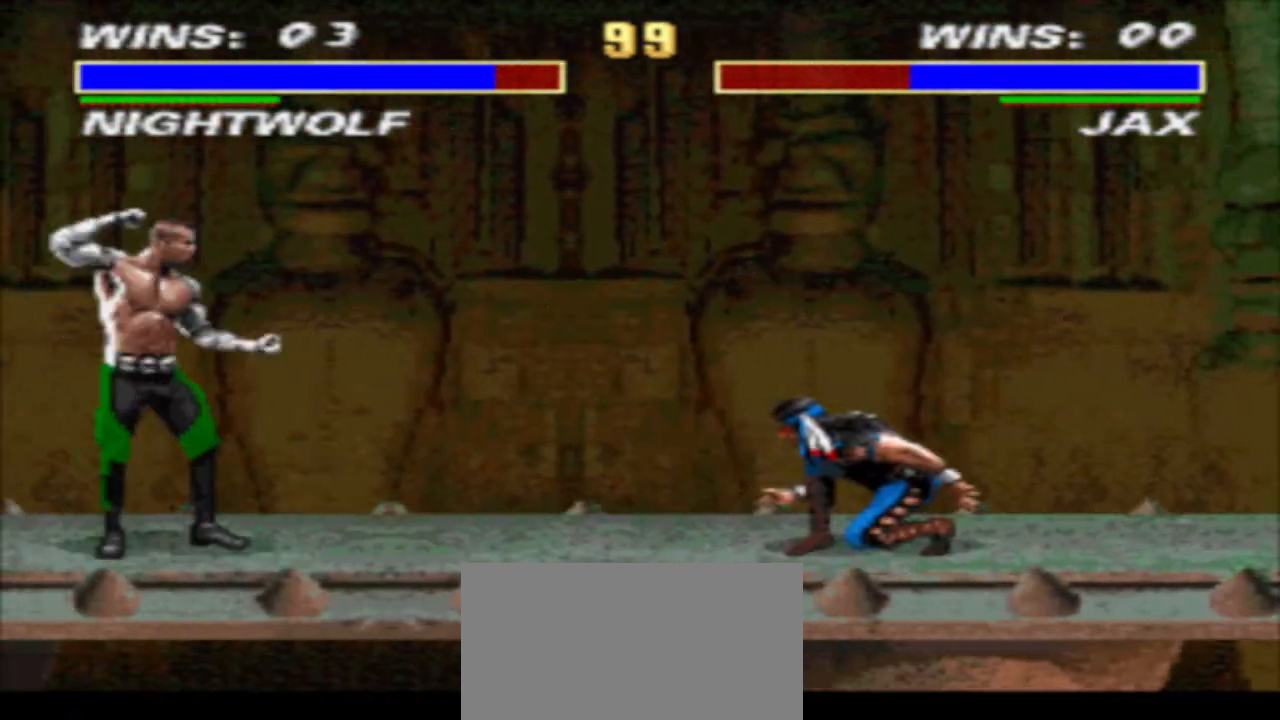
{"buttons": [], "events": [[67, "DPAD_DOWN", "up"], [133, "DPAD_LEFT", "down"], [133, "R1", "down"], [200, "DPAD_UP", "down"], [300, "DPAD_UP", "up"], [333, "DPAD_LEFT", "up"], [333, "R1", "up"]]}
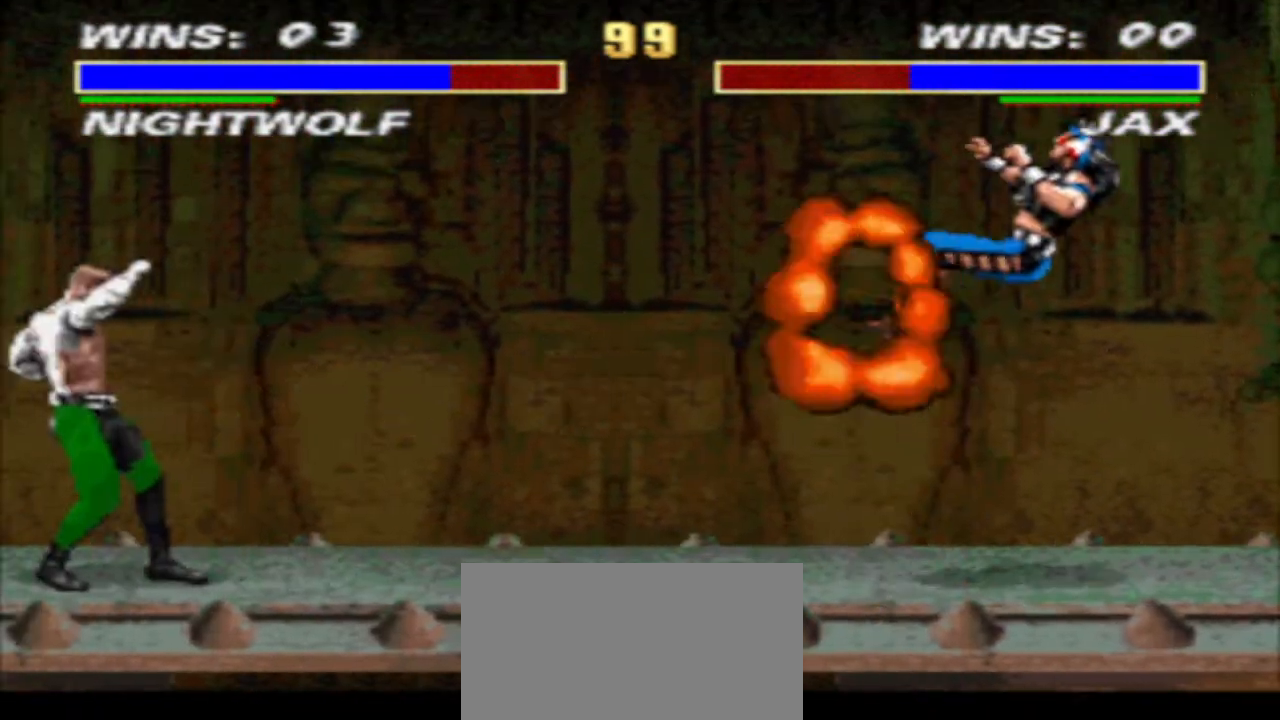
{"buttons": ["DPAD_DOWN", "DPAD_RIGHT"], "events": [[333, "DPAD_DOWN", "down"], [333, "DPAD_RIGHT", "down"]]}
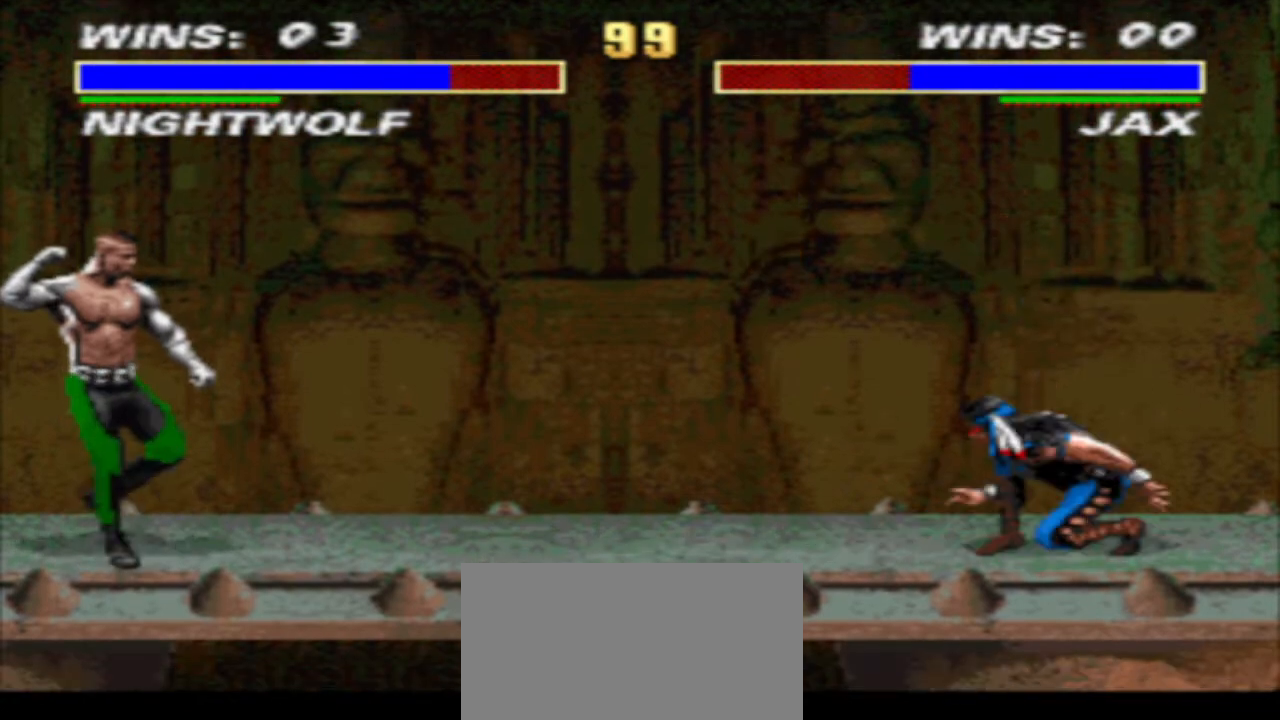
{"buttons": ["R1", "DPAD_DOWN"], "events": [[33, "DPAD_DOWN", "up"], [67, "DPAD_RIGHT", "up"], [133, "DPAD_LEFT", "down"], [133, "R1", "down"], [300, "DPAD_DOWN", "down"], [300, "DPAD_LEFT", "up"]]}
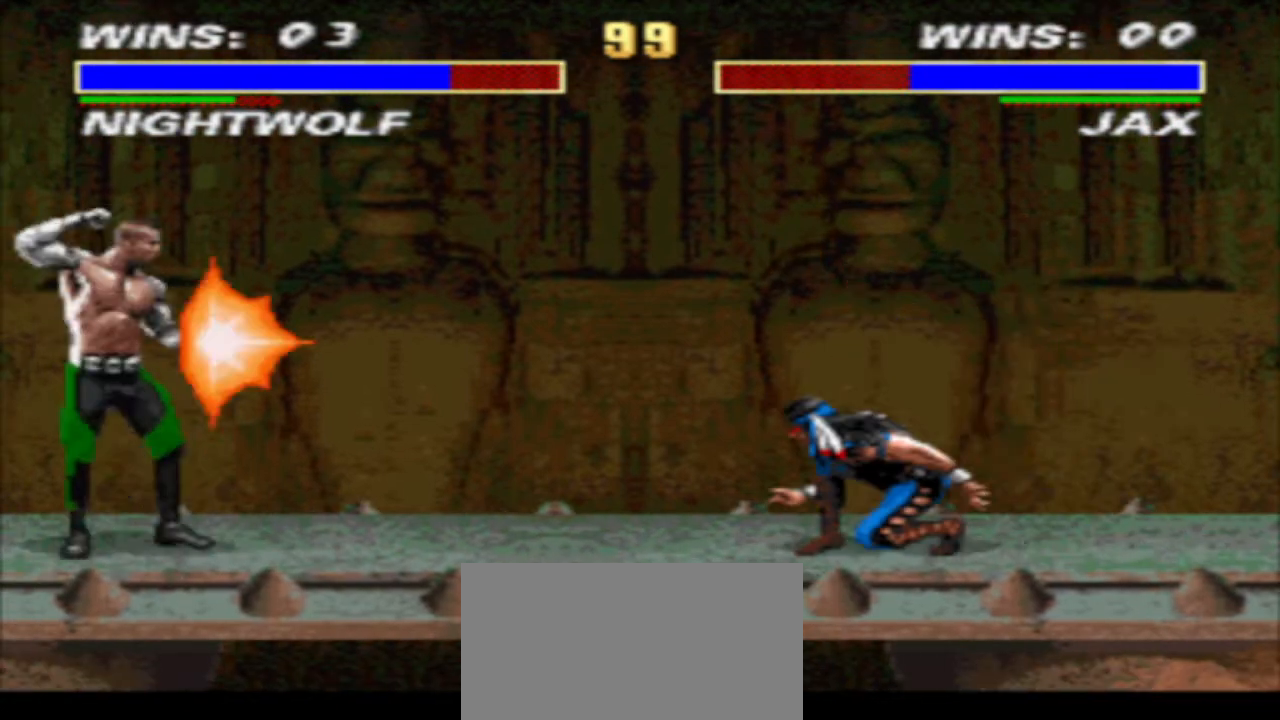
{"buttons": ["R1", "DPAD_DOWN"], "events": []}